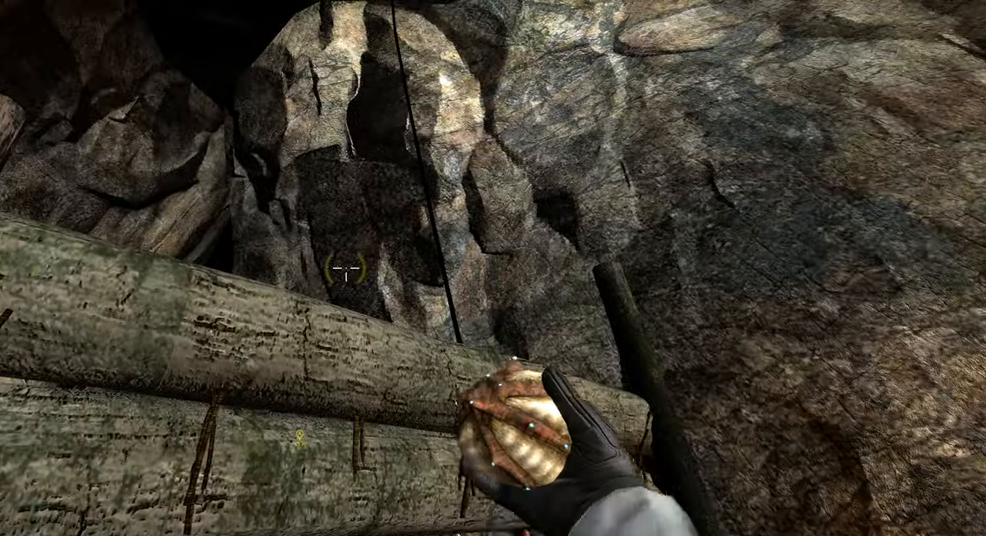
Gameplay with keyboard and mouse; each line is a JSON object with the keys and mouse buttons held at the frame after it. "events" lists presses ("down") and releases ("up") of "1", "2", "3", "4", "5", "a", "alt", "b", "c", "ctrl", "d", "e", "f", "g", "q", "r", "s", "shift", "space", "t", "tab", "v", "w", "x", "z", "mouse_left", "mouse_wheel", "mouse_right" and "mouse_mb5" between this image and that frame as [ms after this image, input, new state], when the widget could be followed in between. "mouse_left", "mouse_wheel", "mouse_right", "mouse_mb5" = the "left", "wheel", "right", "mb5" buttons of the "mouse" list. No other keys are recorded. "wheel" means that the mouse wheel is clicked or scrolled. Mouse movement is not recorded. Not read: mouse_mb4.
{"keys": [], "mouse": [], "events": []}
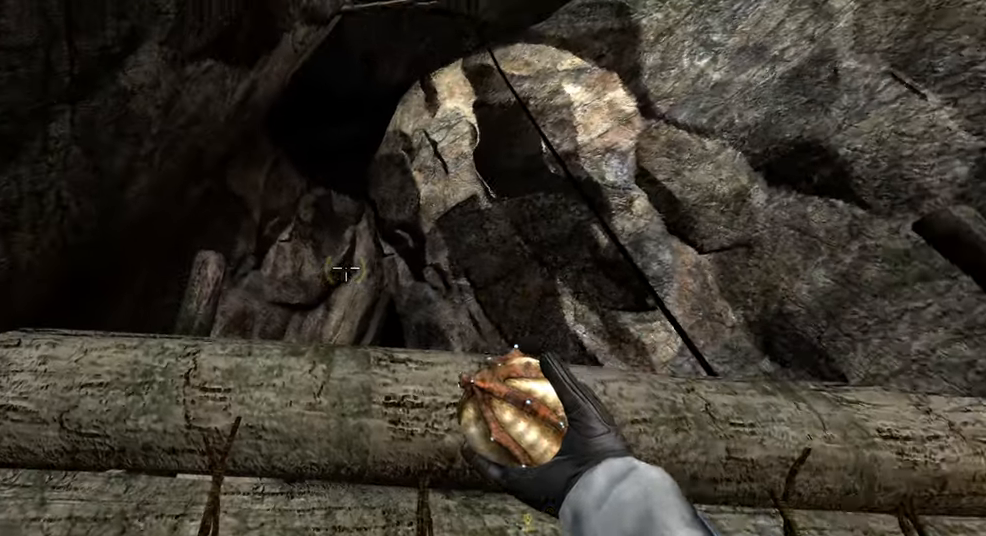
{"keys": [], "mouse": [], "events": [[67, "mouse_left", "down"], [167, "mouse_left", "up"]]}
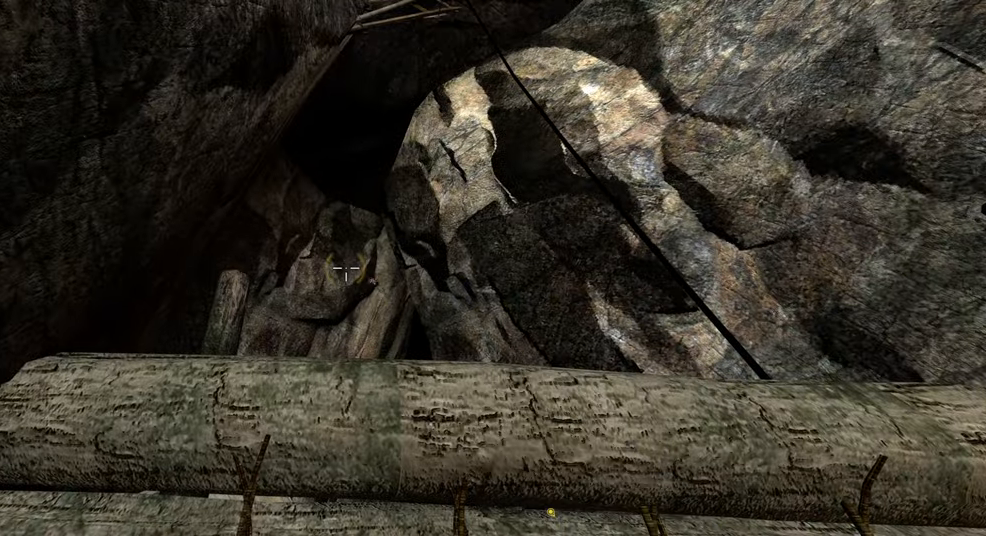
{"keys": [], "mouse": [], "events": []}
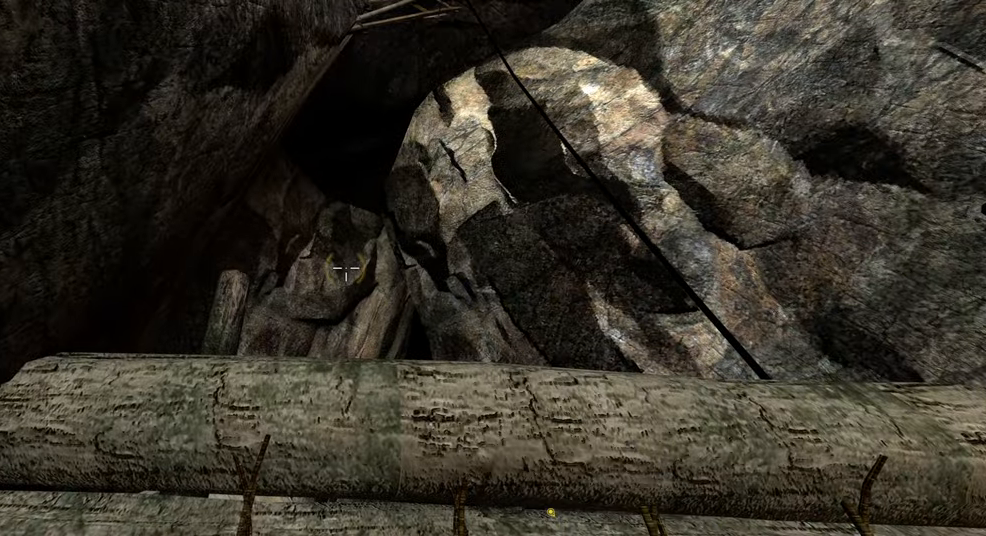
{"keys": [], "mouse": [], "events": []}
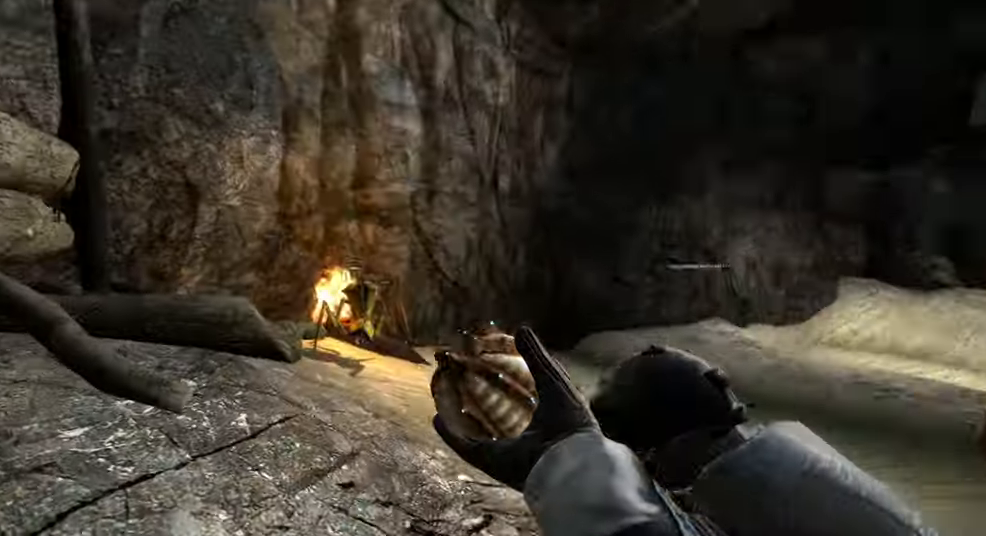
{"keys": [], "mouse": [], "events": [[250, "d", "down"], [367, "d", "up"]]}
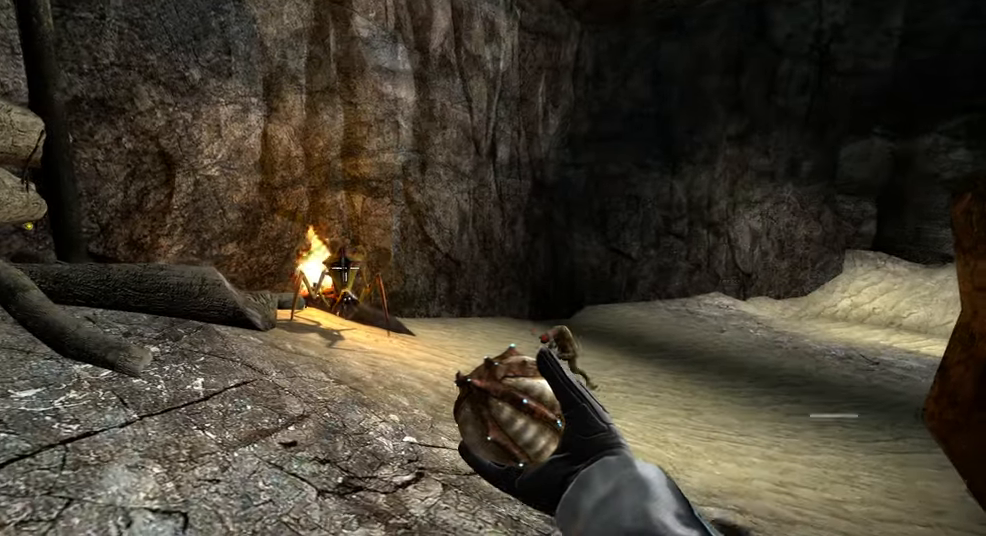
{"keys": ["d"], "mouse": [], "events": [[200, "w", "down"], [267, "d", "down"], [450, "w", "up"]]}
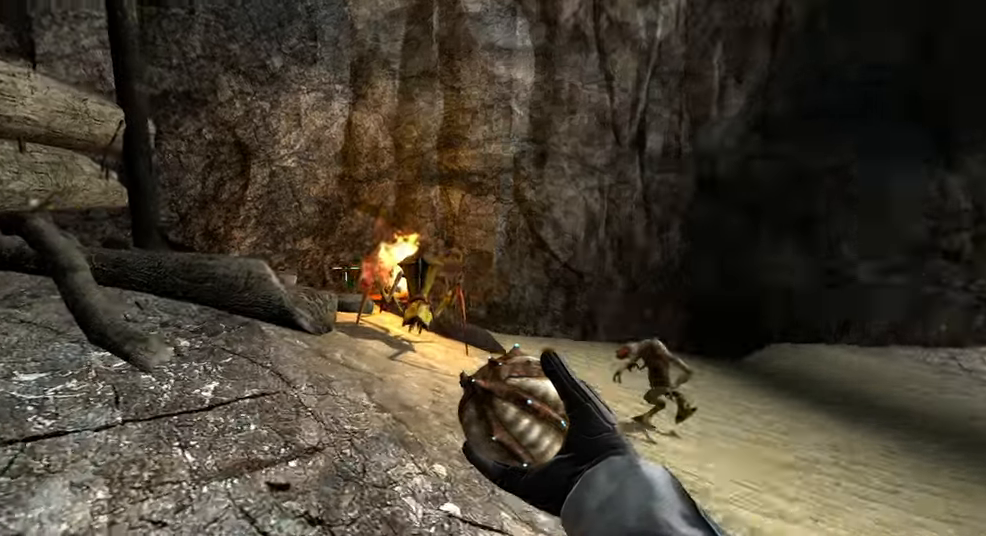
{"keys": ["w"], "mouse": [], "events": [[17, "d", "up"], [150, "w", "down"]]}
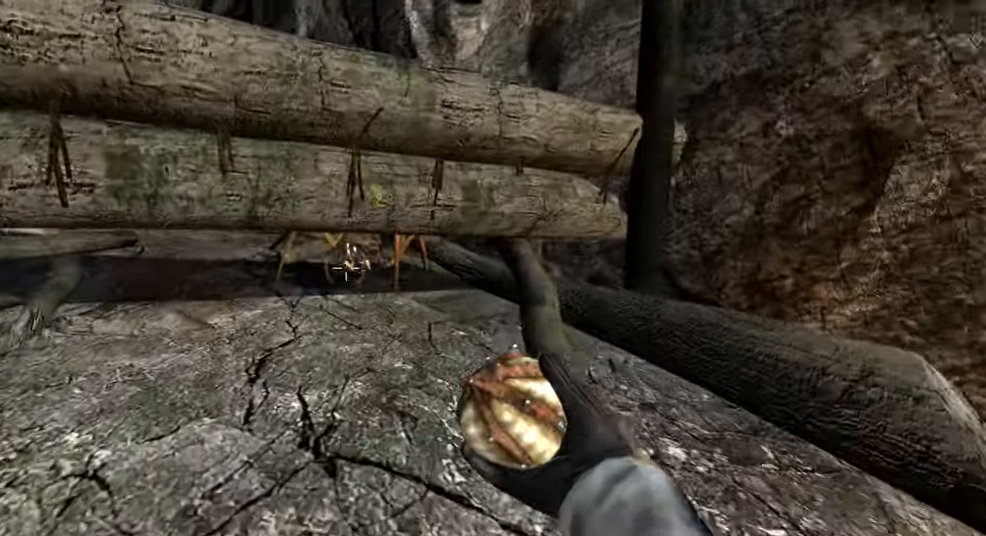
{"keys": ["ctrl"], "mouse": [], "events": [[33, "ctrl", "down"], [100, "w", "up"], [200, "d", "down"], [367, "d", "up"]]}
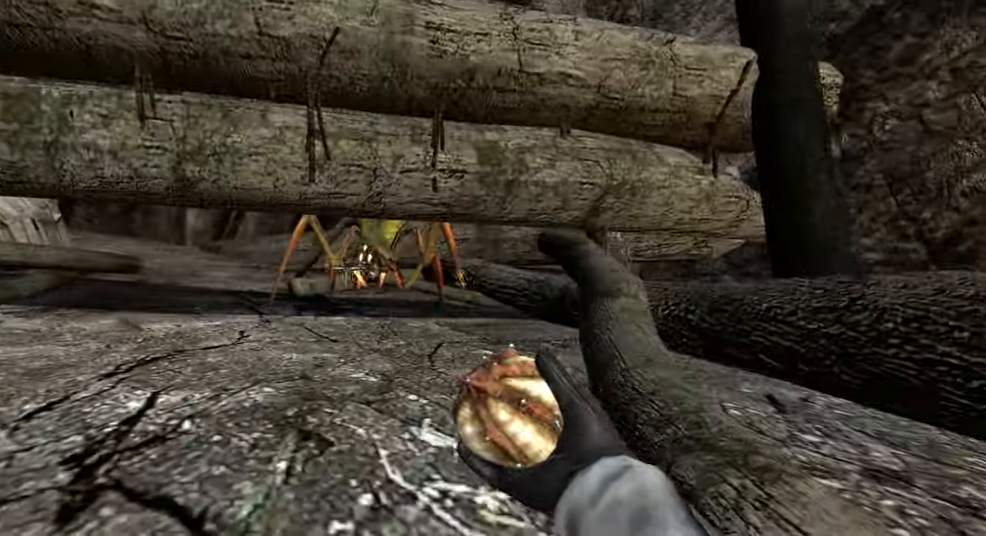
{"keys": ["ctrl"], "mouse": [], "events": []}
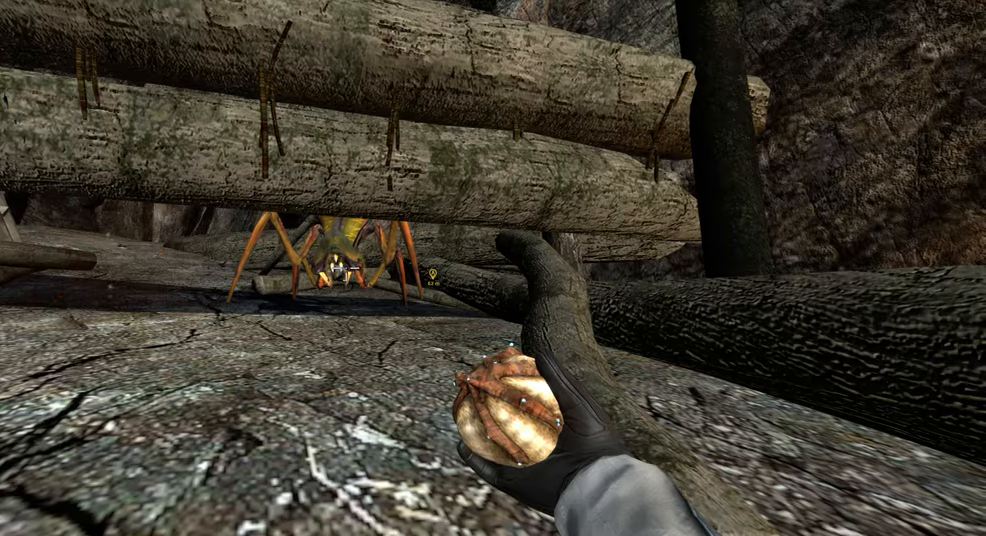
{"keys": ["ctrl"], "mouse": [], "events": []}
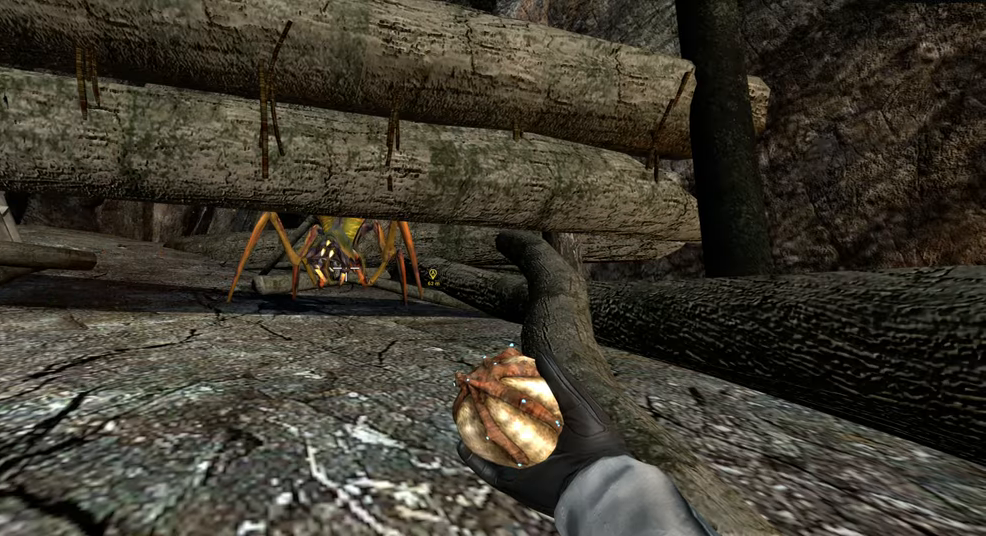
{"keys": [], "mouse": [], "events": [[67, "ctrl", "up"], [300, "s", "down"], [467, "s", "up"]]}
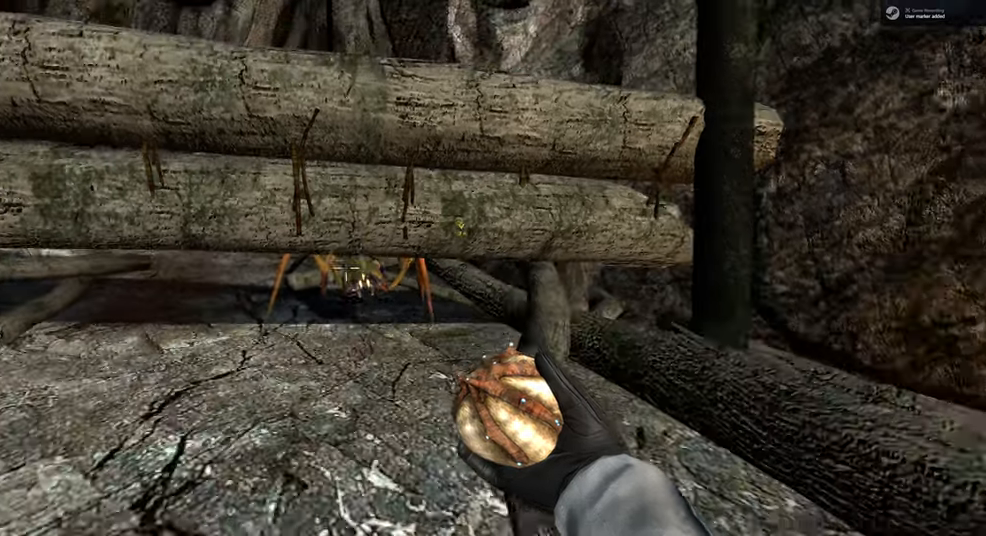
{"keys": [], "mouse": [], "events": [[200, "w", "down"], [284, "w", "up"]]}
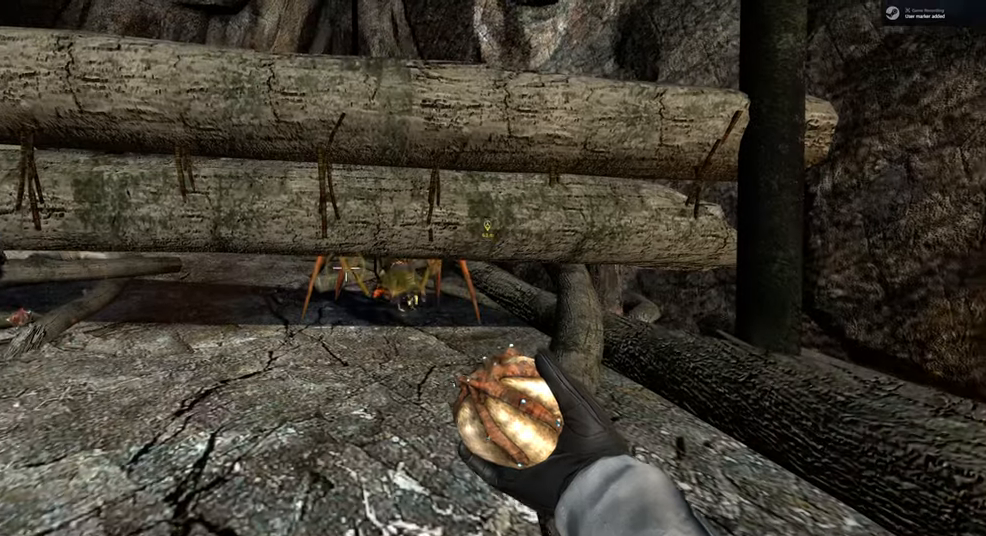
{"keys": [], "mouse": [], "events": []}
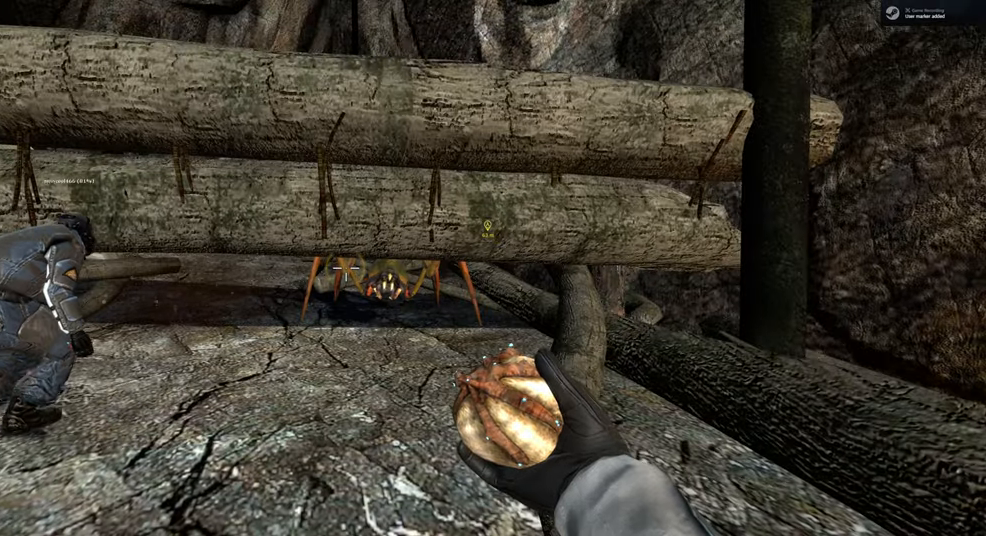
{"keys": [], "mouse": [], "events": []}
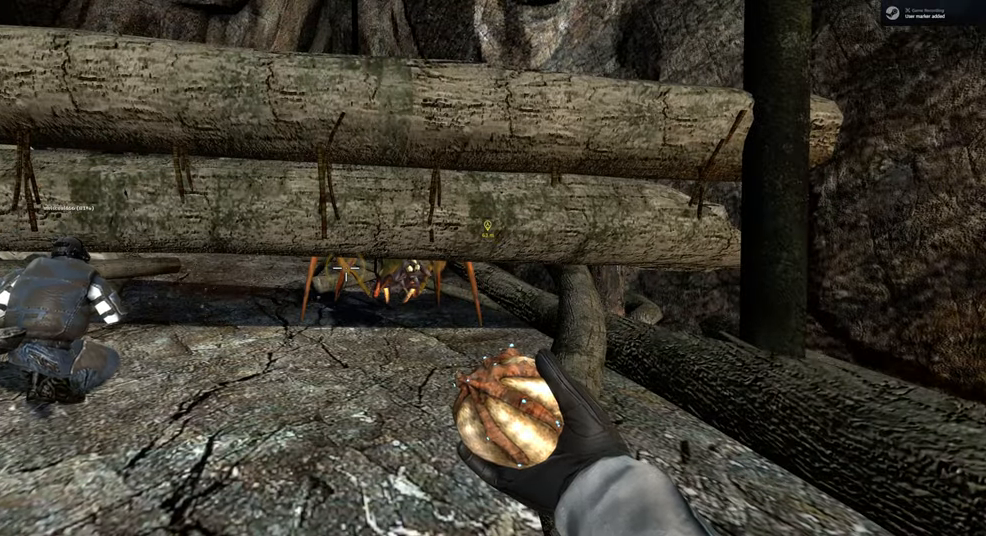
{"keys": [], "mouse": [], "events": [[284, "w", "down"], [450, "w", "up"]]}
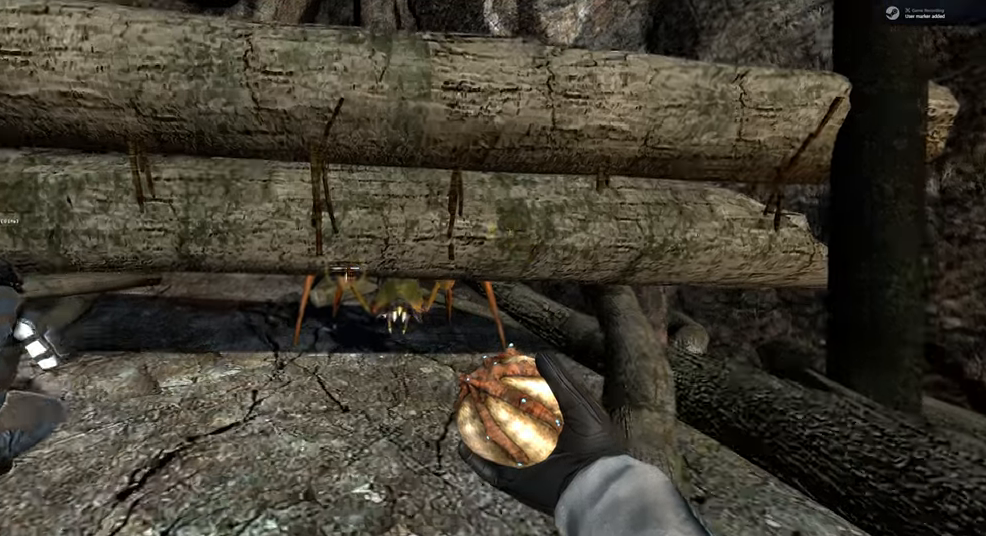
{"keys": ["a", "s"], "mouse": [], "events": [[267, "s", "down"], [417, "a", "down"]]}
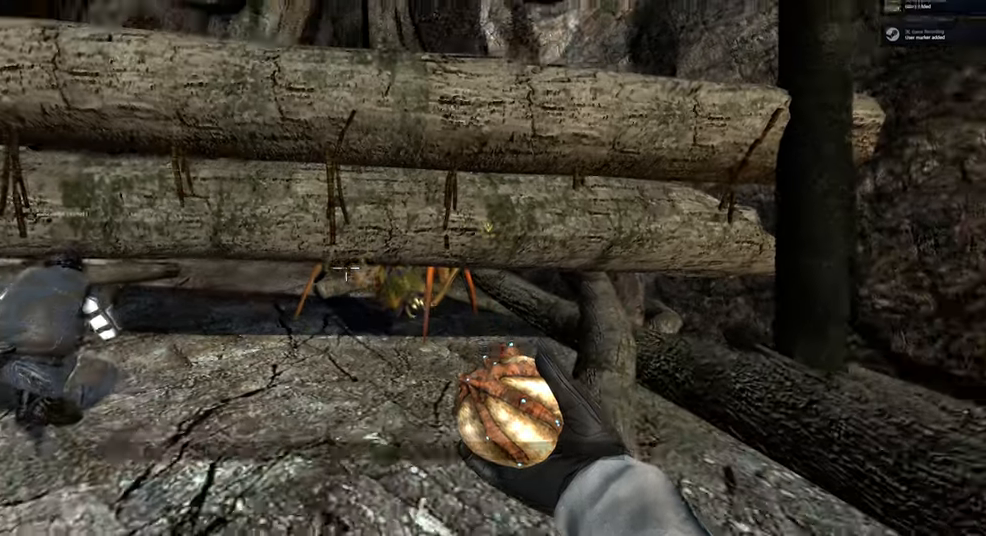
{"keys": [], "mouse": [], "events": [[67, "a", "up"], [134, "s", "up"]]}
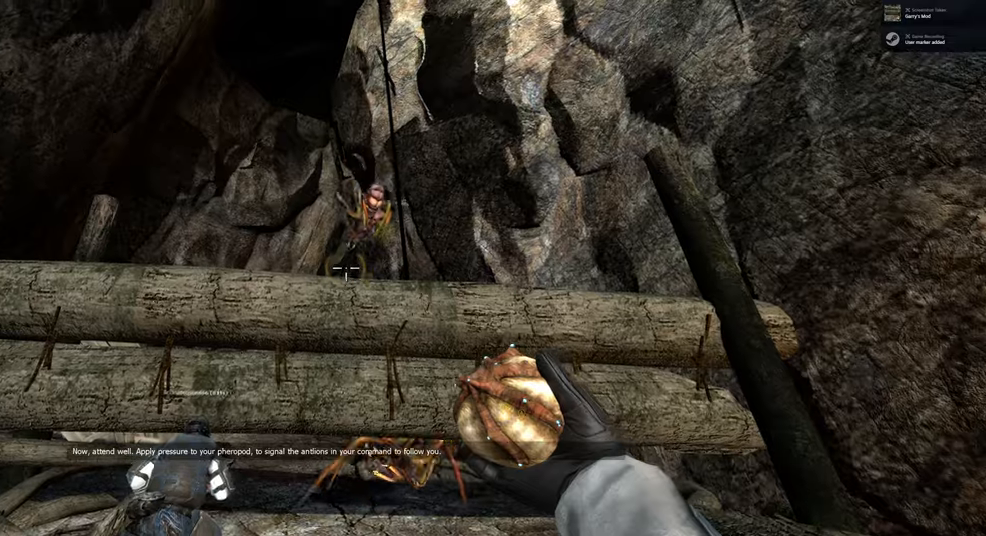
{"keys": ["w"], "mouse": [], "events": [[466, "w", "down"]]}
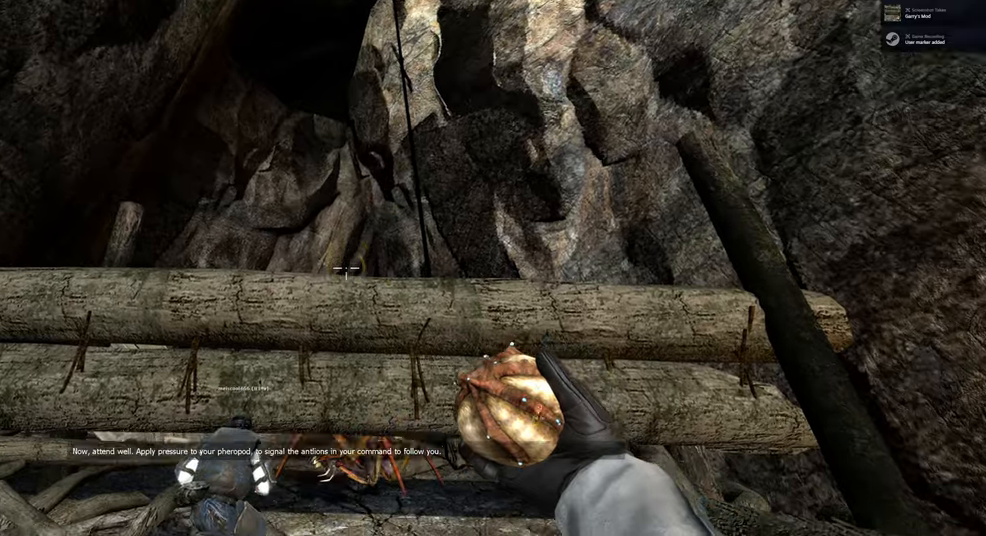
{"keys": [], "mouse": [], "events": [[66, "d", "down"], [183, "w", "up"], [216, "d", "up"]]}
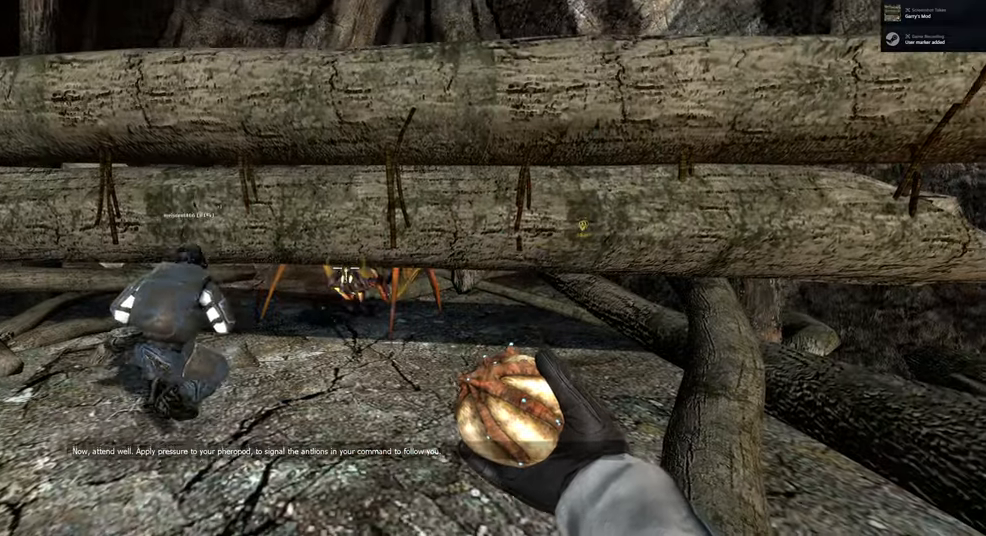
{"keys": [], "mouse": [], "events": []}
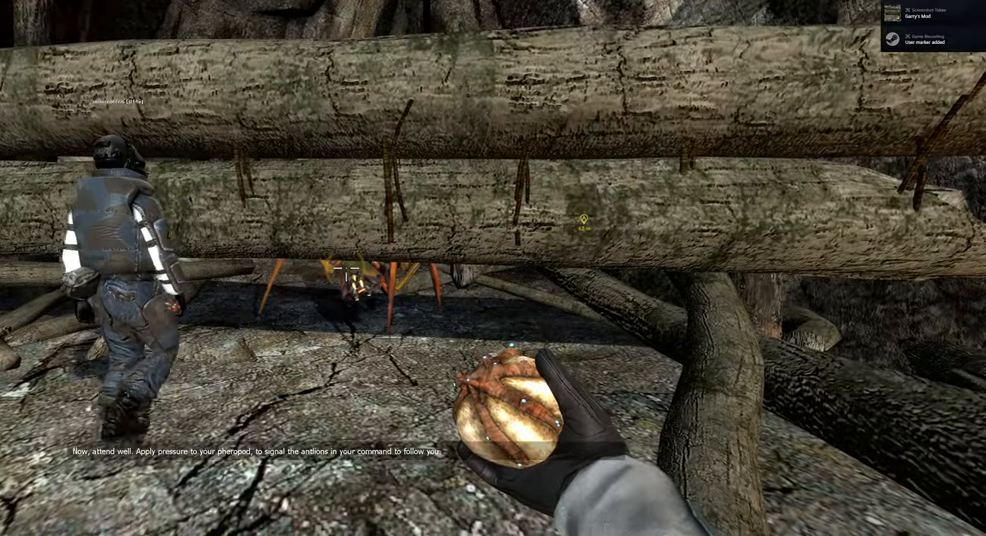
{"keys": [], "mouse": [], "events": [[16, "w", "down"], [83, "d", "down"], [266, "d", "up"], [316, "w", "up"]]}
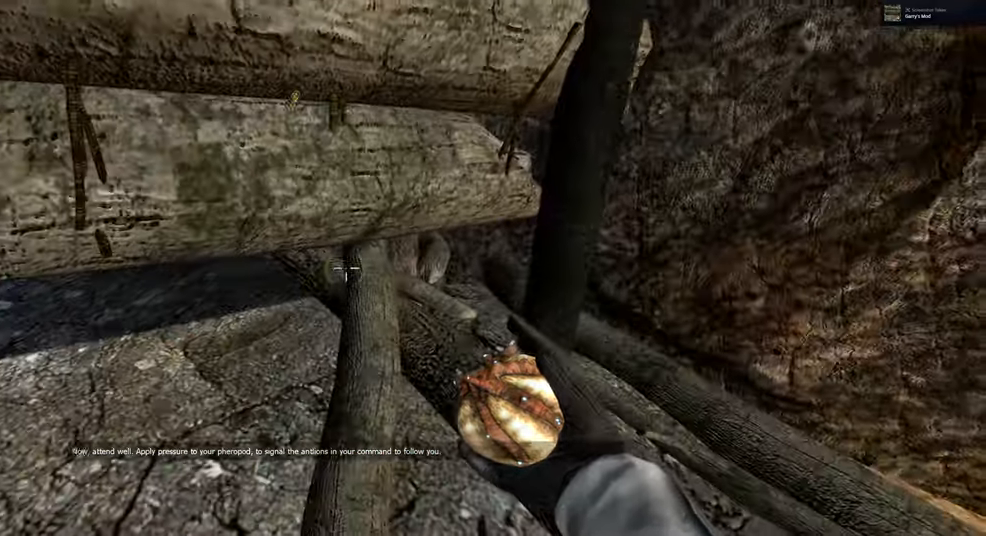
{"keys": [], "mouse": [], "events": [[150, "w", "down"], [216, "d", "down"], [283, "w", "up"], [350, "d", "up"]]}
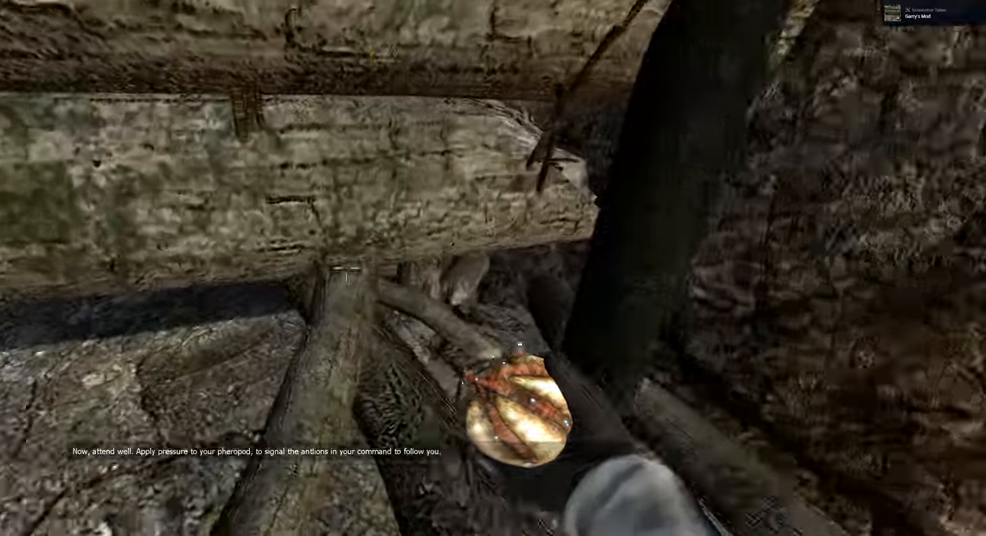
{"keys": ["a", "w"], "mouse": [], "events": [[266, "w", "down"], [383, "a", "down"]]}
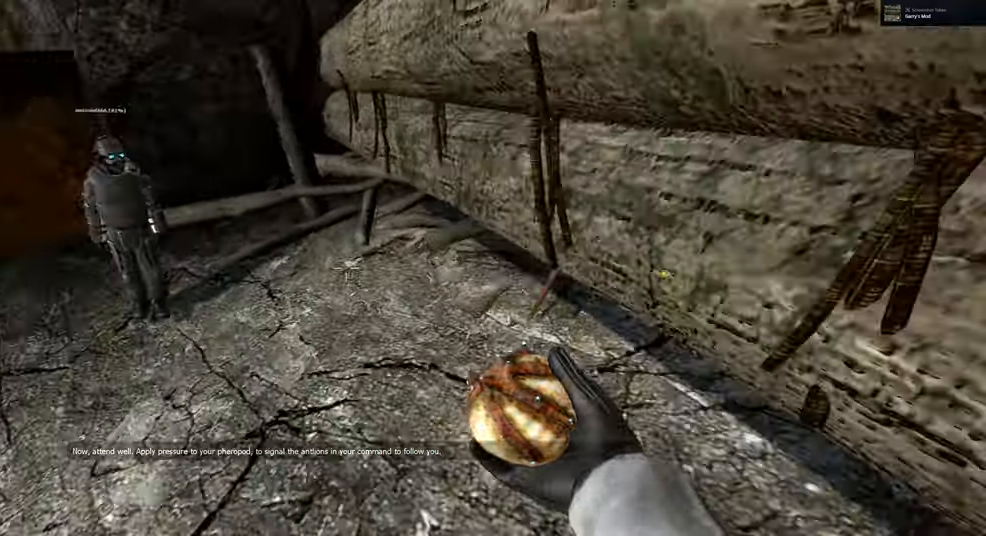
{"keys": ["a"], "mouse": [], "events": [[50, "space", "down"], [100, "a", "up"], [200, "space", "up"], [366, "a", "down"], [416, "w", "up"]]}
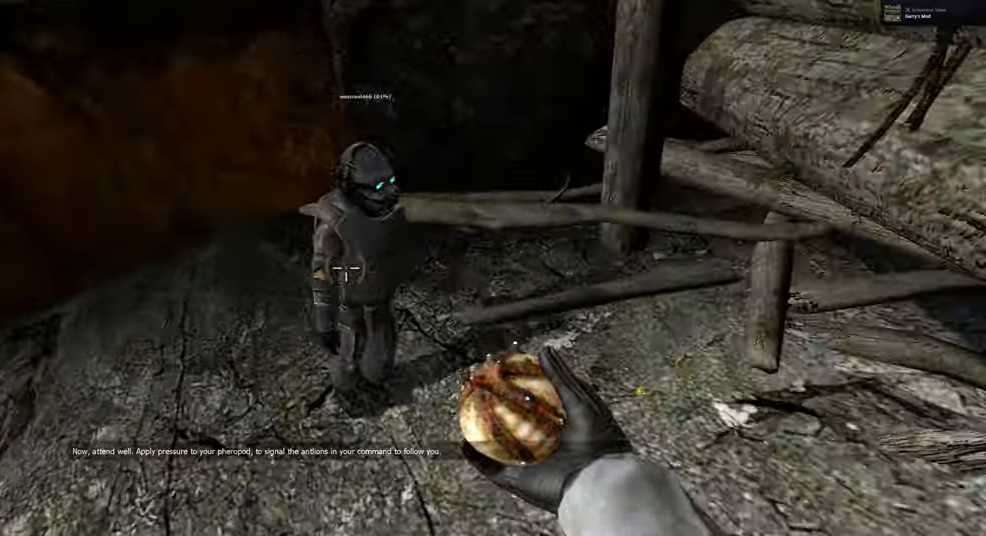
{"keys": ["space", "w"], "mouse": [], "events": [[266, "w", "down"], [300, "a", "up"], [483, "space", "down"]]}
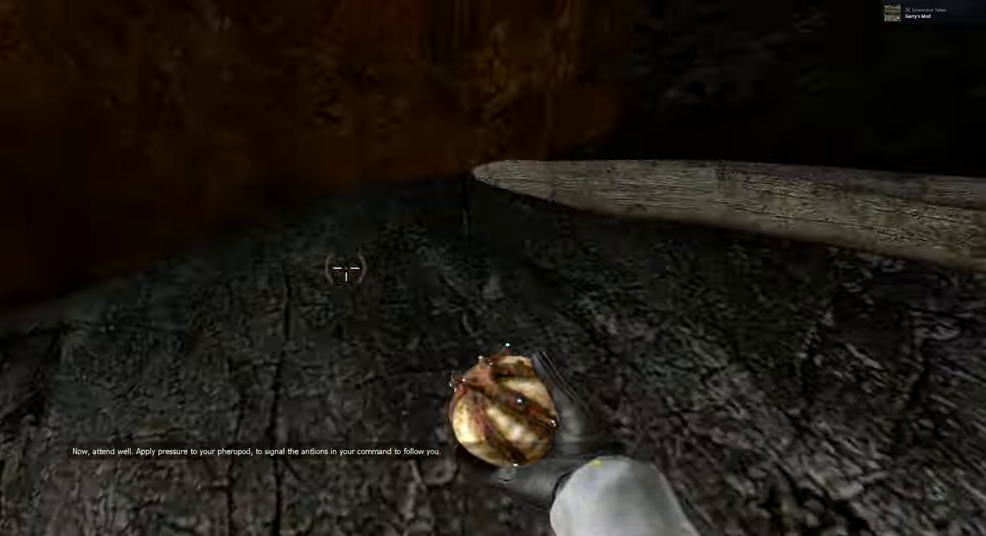
{"keys": ["d"], "mouse": [], "events": [[83, "w", "up"], [100, "space", "up"], [250, "d", "down"]]}
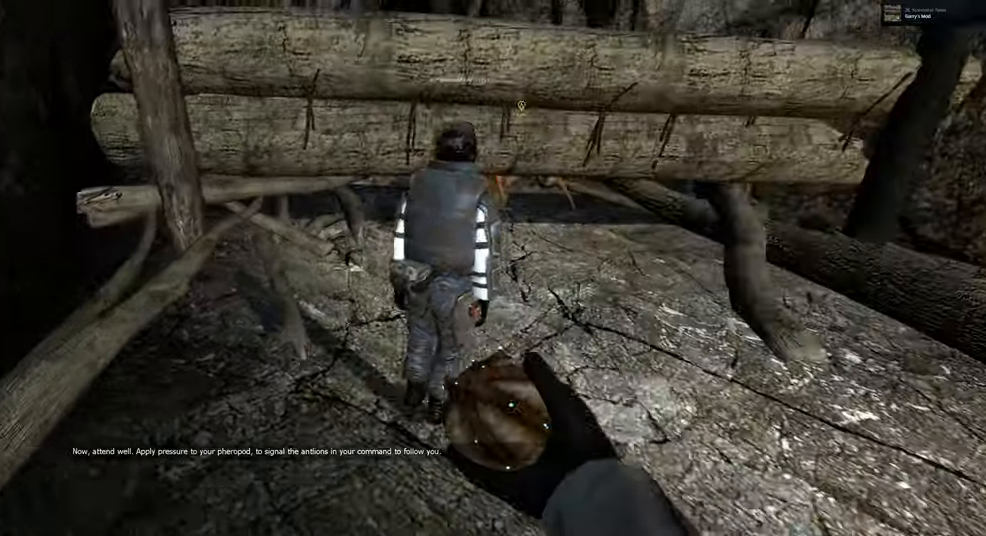
{"keys": ["d", "w"], "mouse": [], "events": [[100, "w", "down"]]}
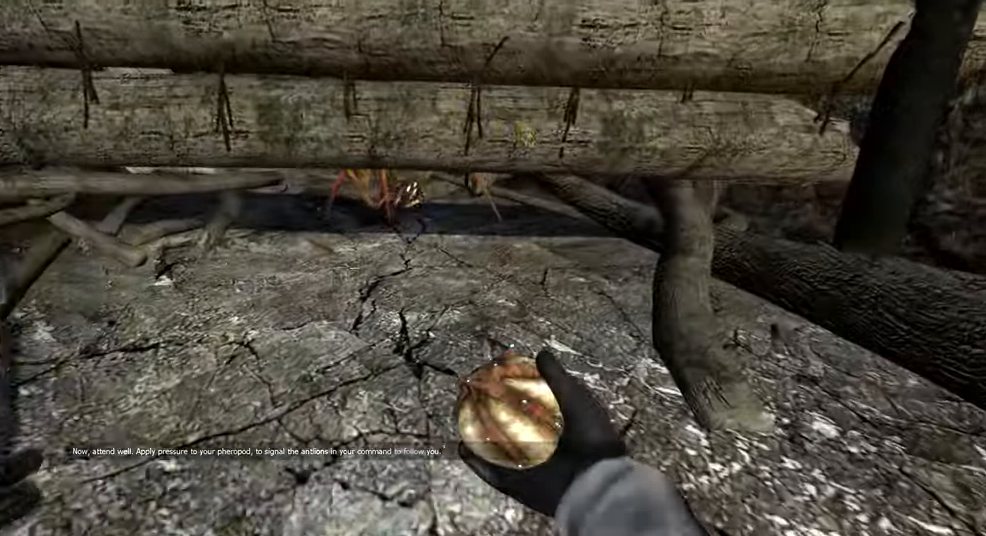
{"keys": ["ctrl"], "mouse": [], "events": [[33, "w", "up"], [233, "d", "up"], [367, "ctrl", "down"]]}
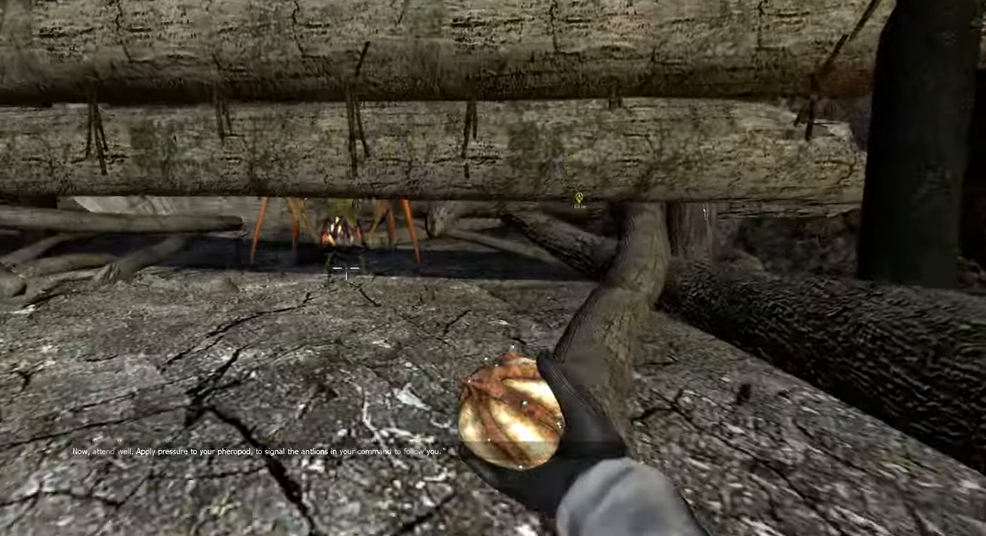
{"keys": ["ctrl", "w"], "mouse": [], "events": [[83, "w", "down"]]}
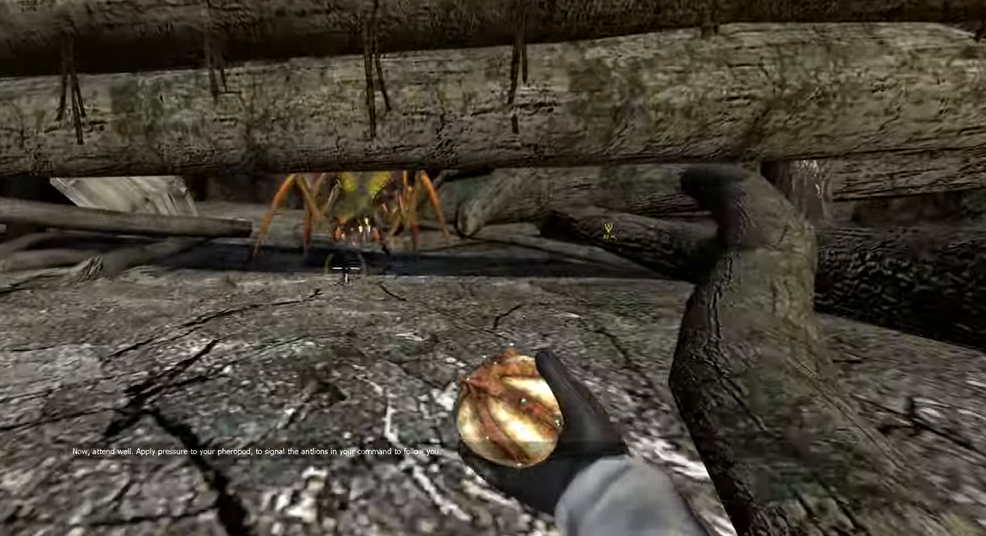
{"keys": ["ctrl", "w"], "mouse": [], "events": []}
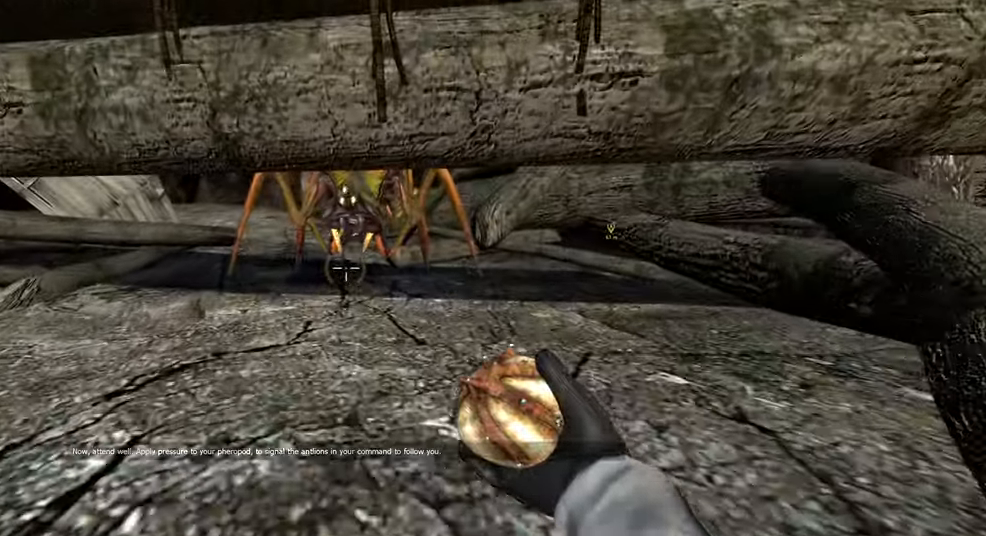
{"keys": ["ctrl"], "mouse": [], "events": [[17, "mouse_wheel", "down"], [100, "mouse_wheel", "up"], [250, "w", "up"]]}